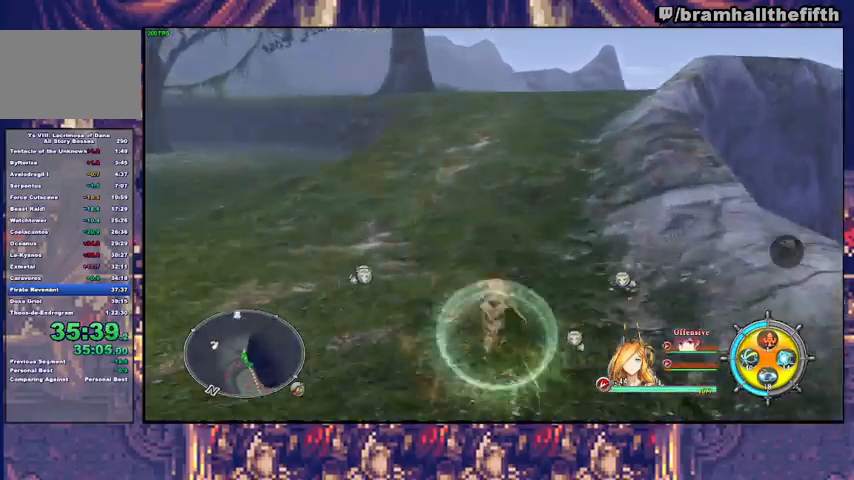
Gameplay with a controller (PlayStation layout); each line is a JSON object with the inputs held at the frame after it. "events" lists button and stick changes between this image and that frame as [ms after this image, input, new state], when the widget could be followed in between. Not read: L1 L2 R1 START.
{"buttons": [], "left_stick": "up", "right_stick": "center", "events": [[200, "CIRCLE", "down"], [233, "TRIANGLE", "down"], [333, "TRIANGLE", "up"], [367, "CIRCLE", "up"], [400, "CIRCLE", "down"], [433, "TRIANGLE", "down"], [500, "CIRCLE", "up"], [500, "TRIANGLE", "up"]]}
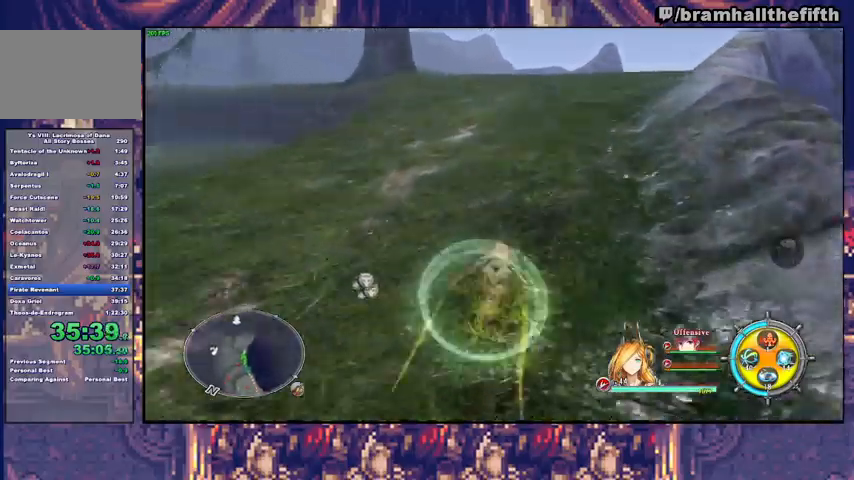
{"buttons": ["CIRCLE"], "left_stick": "up", "right_stick": "center", "events": [[33, "CIRCLE", "down"], [67, "TRIANGLE", "down"], [133, "TRIANGLE", "up"], [200, "TRIANGLE", "down"], [267, "CIRCLE", "up"], [267, "TRIANGLE", "up"], [300, "CIRCLE", "down"], [333, "TRIANGLE", "down"], [400, "CIRCLE", "up"], [400, "TRIANGLE", "up"], [433, "CIRCLE", "down"]]}
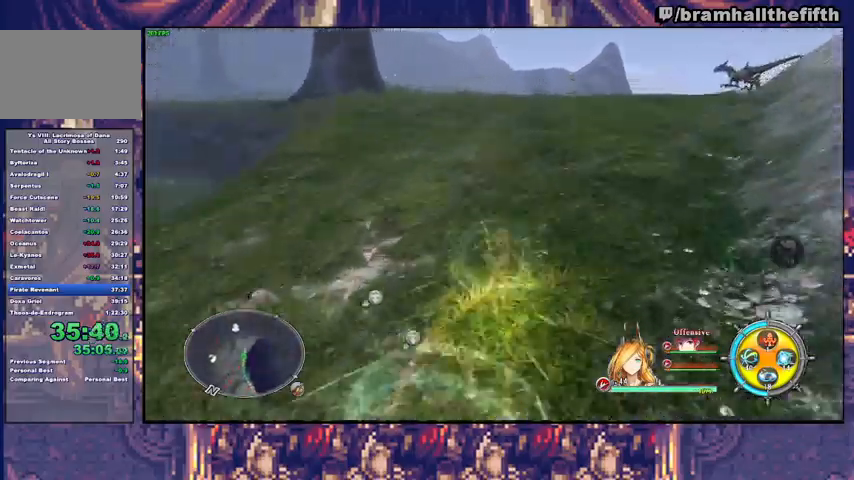
{"buttons": [], "left_stick": "up-right", "right_stick": "center", "events": [[33, "CIRCLE", "up"], [67, "CIRCLE", "down"], [167, "CIRCLE", "up"], [200, "CIRCLE", "down"], [267, "left_stick", "up-right"], [300, "CIRCLE", "up"], [333, "CIRCLE", "down"], [400, "TRIANGLE", "down"], [467, "TRIANGLE", "up"], [500, "CIRCLE", "up"]]}
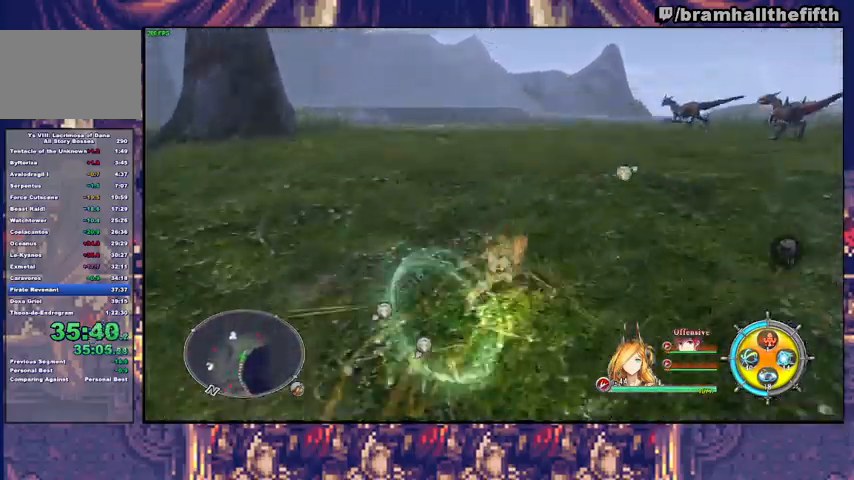
{"buttons": [], "left_stick": "up", "right_stick": "center", "events": [[200, "TRIANGLE", "down"], [267, "TRIANGLE", "up"], [433, "left_stick", "up"]]}
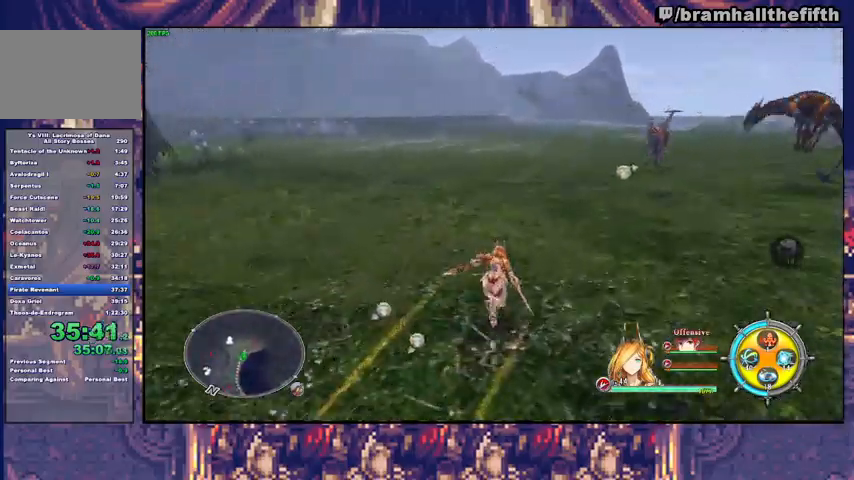
{"buttons": [], "left_stick": "up", "right_stick": "center", "events": [[67, "TRIANGLE", "down"], [133, "TRIANGLE", "up"]]}
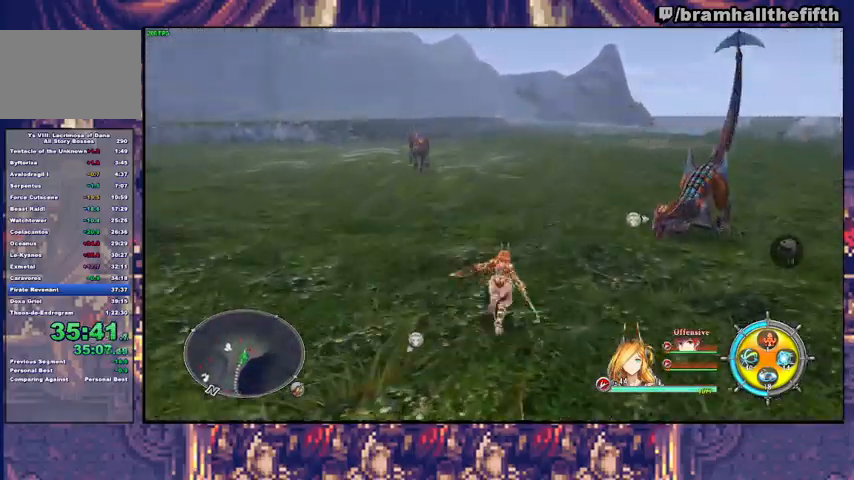
{"buttons": [], "left_stick": "up-right", "right_stick": "center", "events": [[200, "left_stick", "up-right"]]}
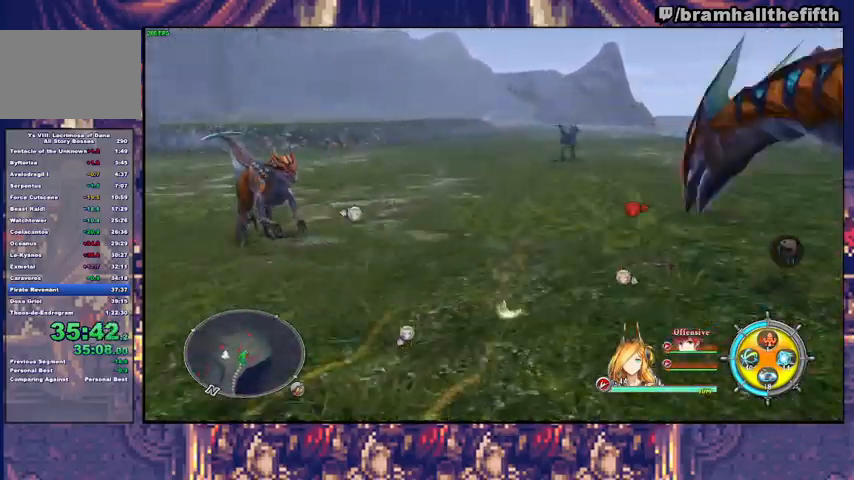
{"buttons": [], "left_stick": "up-right", "right_stick": "center", "events": []}
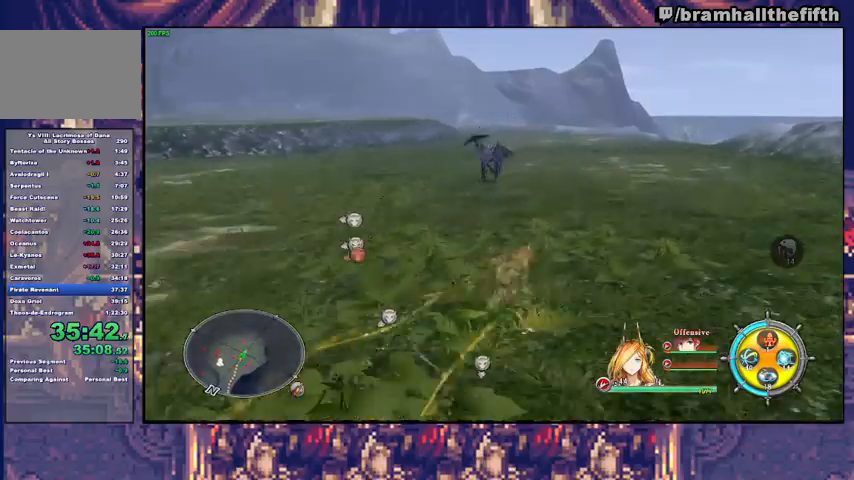
{"buttons": [], "left_stick": "up-right", "right_stick": "center", "events": [[433, "TRIANGLE", "down"], [500, "TRIANGLE", "up"]]}
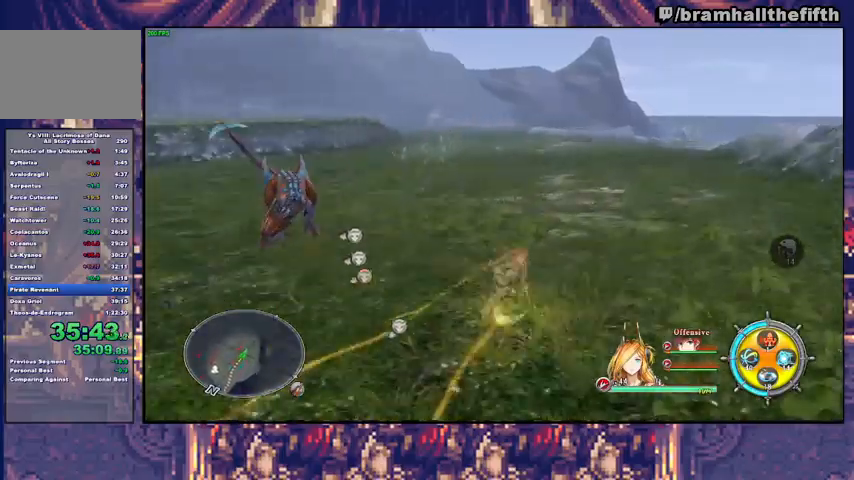
{"buttons": [], "left_stick": "up-right", "right_stick": "center", "events": []}
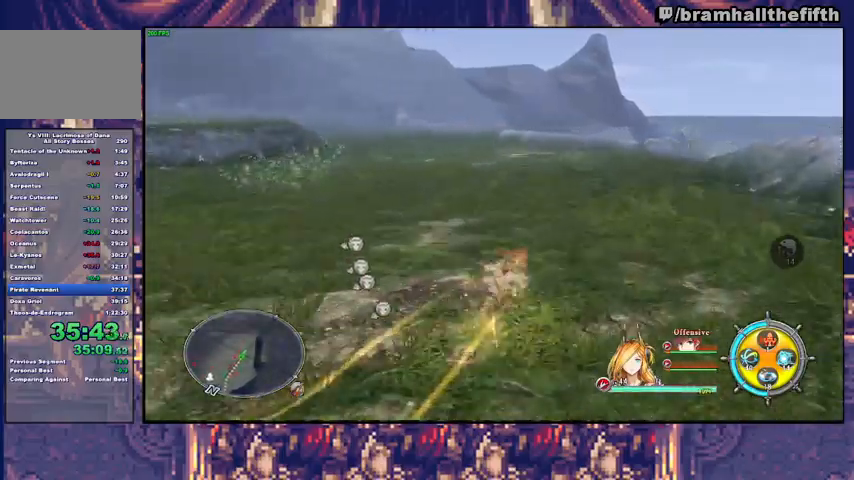
{"buttons": [], "left_stick": "up-right", "right_stick": "center", "events": [[333, "TRIANGLE", "down"], [400, "TRIANGLE", "up"]]}
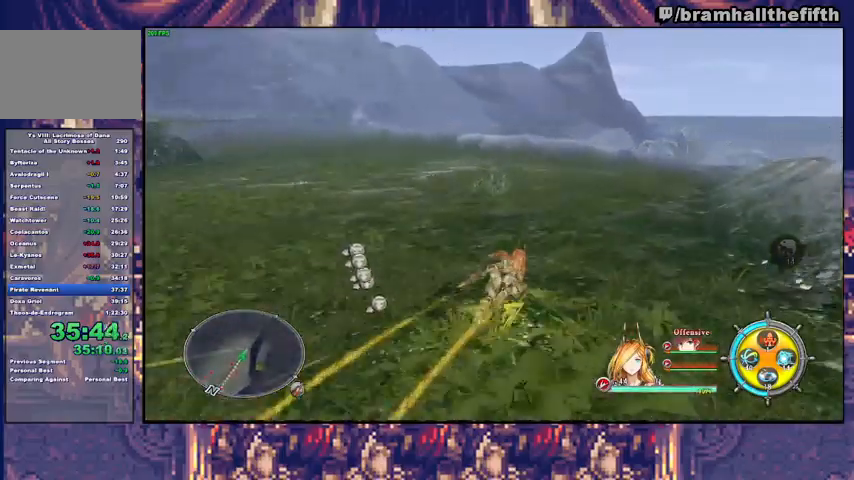
{"buttons": [], "left_stick": "up-right", "right_stick": "center", "events": [[300, "TRIANGLE", "down"], [367, "TRIANGLE", "up"]]}
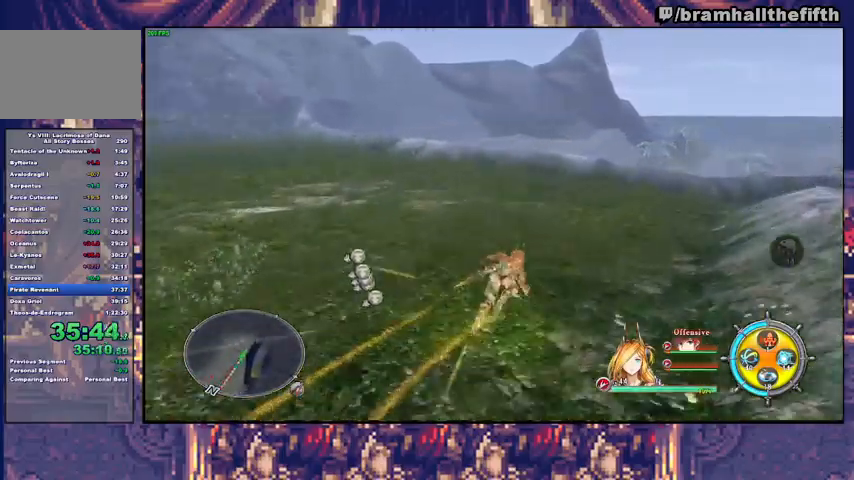
{"buttons": [], "left_stick": "up-right", "right_stick": "center", "events": []}
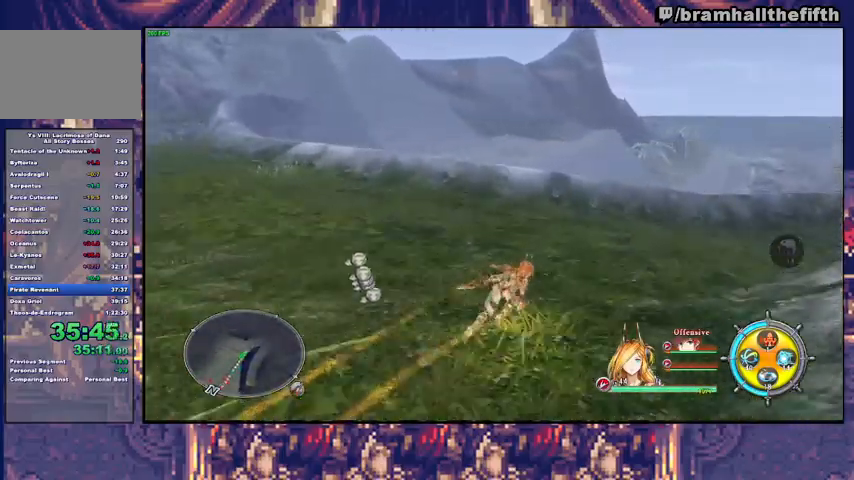
{"buttons": [], "left_stick": "up-right", "right_stick": "center", "events": [[233, "TRIANGLE", "down"], [300, "TRIANGLE", "up"]]}
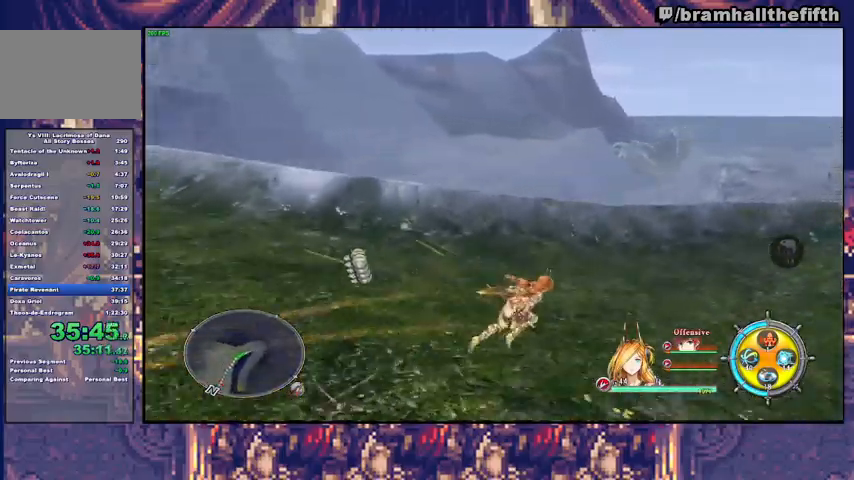
{"buttons": [], "left_stick": "down", "right_stick": "center", "events": [[167, "left_stick", "right"], [233, "TRIANGLE", "down"], [300, "TRIANGLE", "up"], [400, "left_stick", "down"]]}
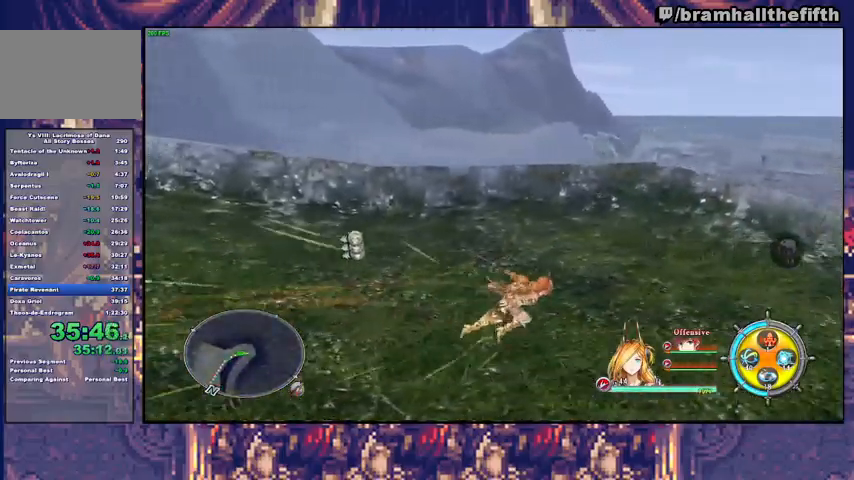
{"buttons": ["CROSS"], "left_stick": "up", "right_stick": "center", "events": [[267, "TRIANGLE", "down"], [267, "left_stick", "down-left"], [333, "TRIANGLE", "up"], [433, "CROSS", "down"], [500, "left_stick", "up"]]}
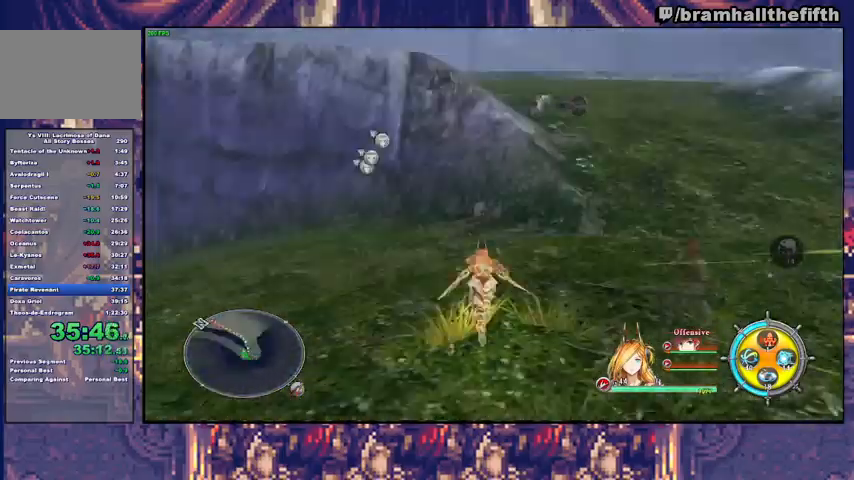
{"buttons": [], "left_stick": "left", "right_stick": "center", "events": [[33, "CROSS", "up"], [433, "left_stick", "left"]]}
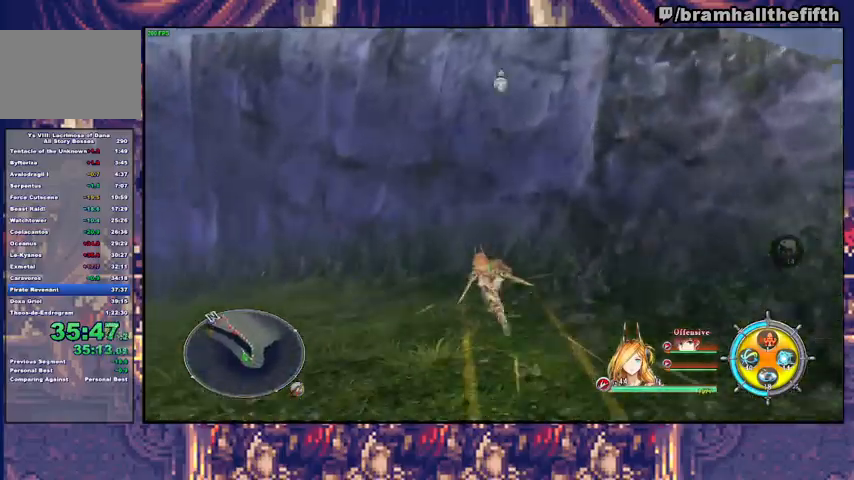
{"buttons": [], "left_stick": "up-left", "right_stick": "center", "events": [[67, "right_stick", "left"], [267, "left_stick", "up-left"], [367, "right_stick", "center"]]}
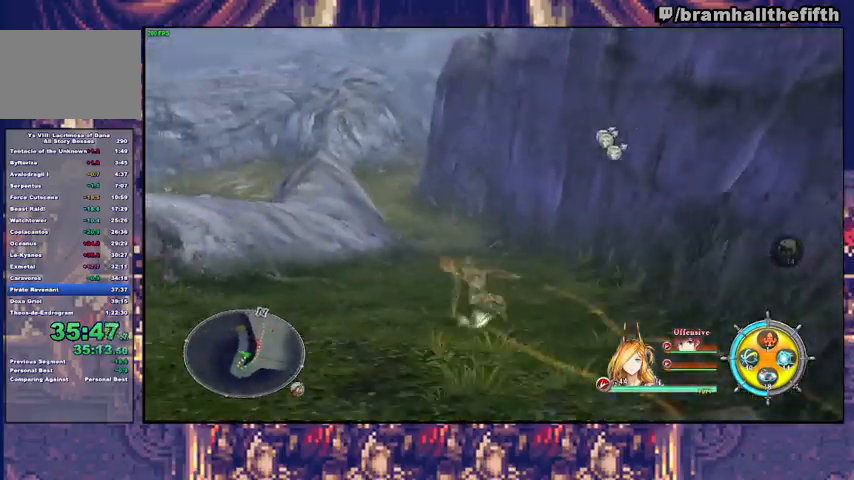
{"buttons": ["TRIANGLE"], "left_stick": "up-right", "right_stick": "center", "events": [[67, "left_stick", "up"], [167, "right_stick", "left"], [200, "left_stick", "up-right"], [333, "right_stick", "center"], [467, "TRIANGLE", "down"]]}
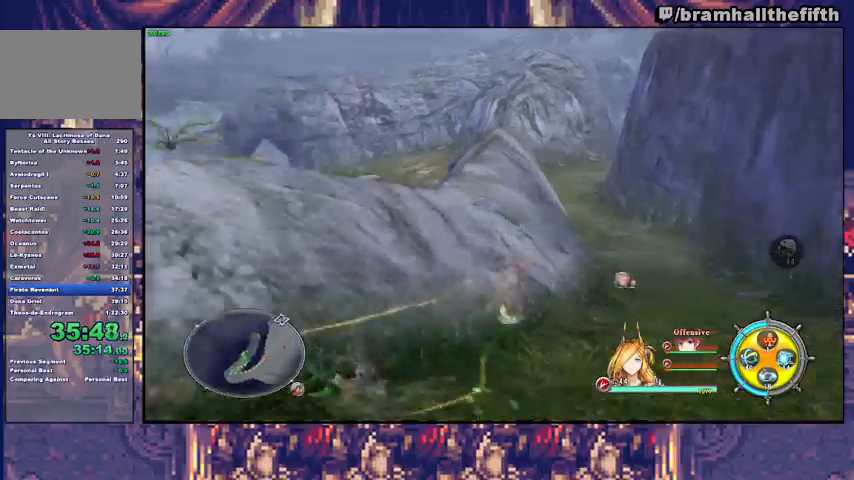
{"buttons": [], "left_stick": "up", "right_stick": "center", "events": [[33, "TRIANGLE", "up"], [367, "left_stick", "up"]]}
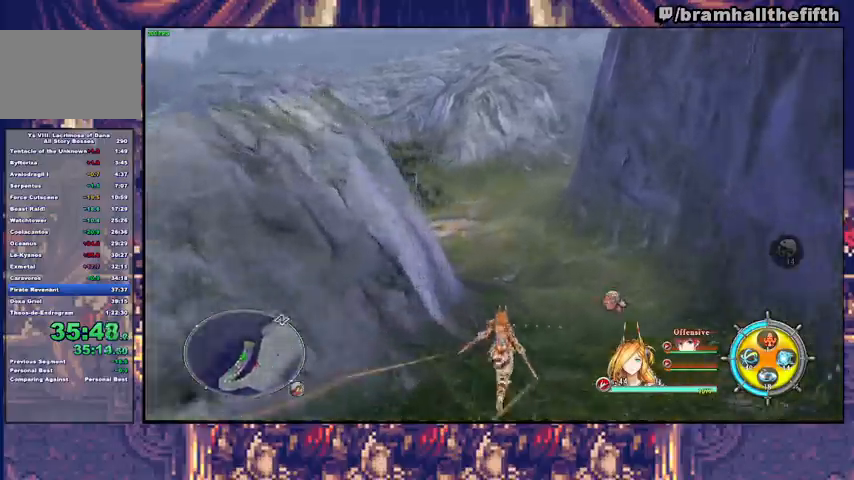
{"buttons": [], "left_stick": "up", "right_stick": "left", "events": [[167, "TRIANGLE", "down"], [267, "TRIANGLE", "up"], [433, "right_stick", "left"]]}
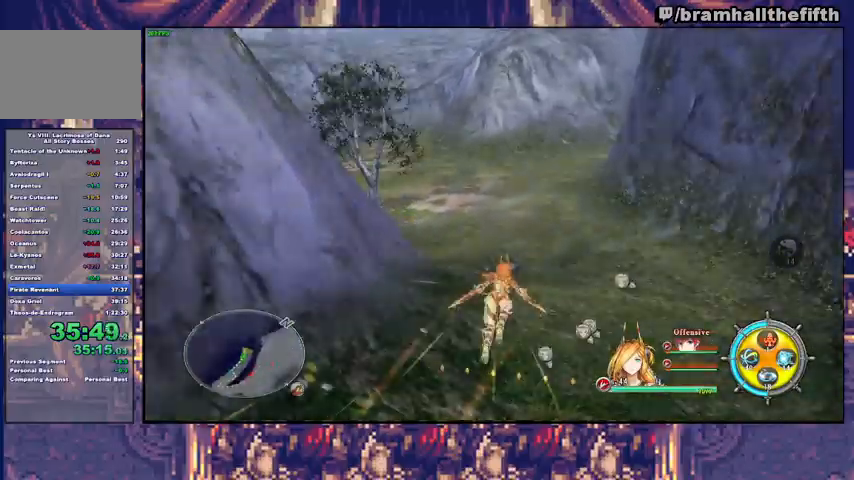
{"buttons": [], "left_stick": "left", "right_stick": "left", "events": [[167, "left_stick", "center"], [400, "left_stick", "left"]]}
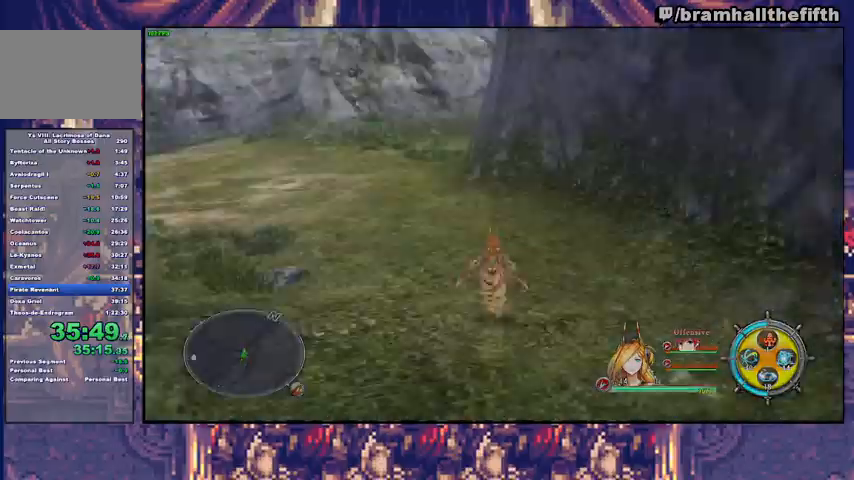
{"buttons": ["TRIANGLE"], "left_stick": "left", "right_stick": "left", "events": [[433, "TRIANGLE", "down"]]}
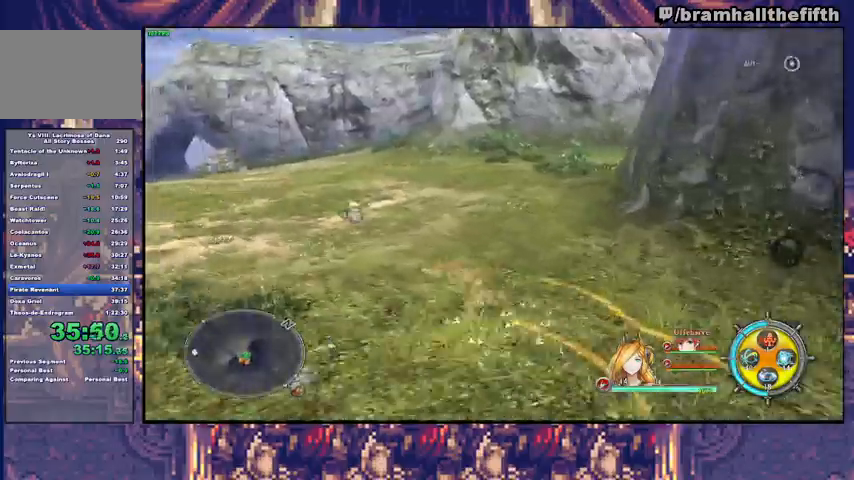
{"buttons": [], "left_stick": "up", "right_stick": "left", "events": [[33, "TRIANGLE", "up"], [200, "left_stick", "up-left"], [467, "left_stick", "up"]]}
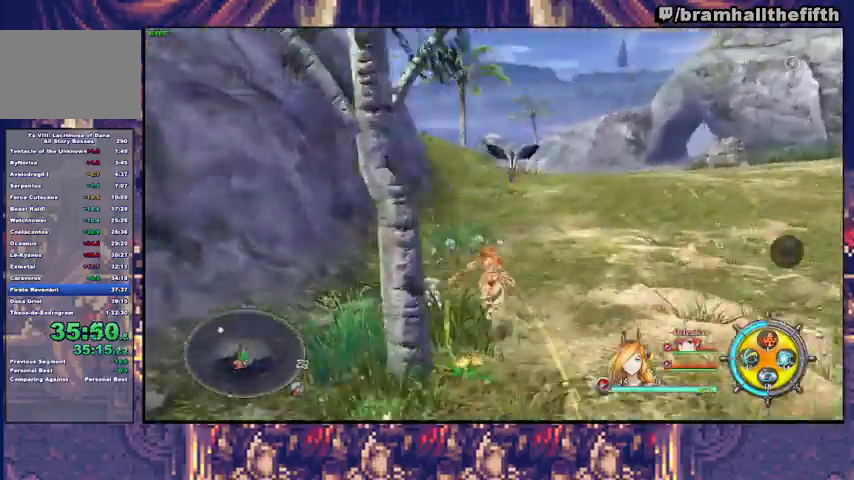
{"buttons": [], "left_stick": "up", "right_stick": "center", "events": [[67, "right_stick", "center"], [267, "CIRCLE", "down"], [500, "CIRCLE", "up"]]}
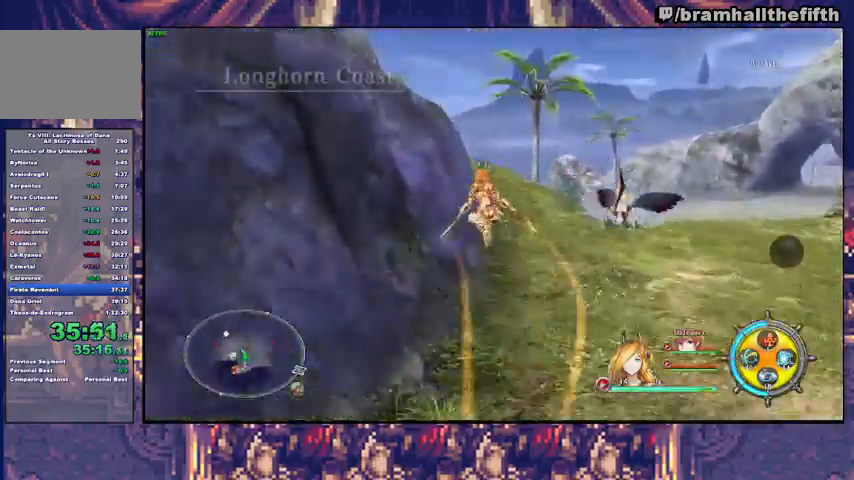
{"buttons": [], "left_stick": "up-left", "right_stick": "down-left", "events": [[133, "CIRCLE", "down"], [233, "left_stick", "up-left"], [433, "CIRCLE", "up"], [467, "right_stick", "down-left"]]}
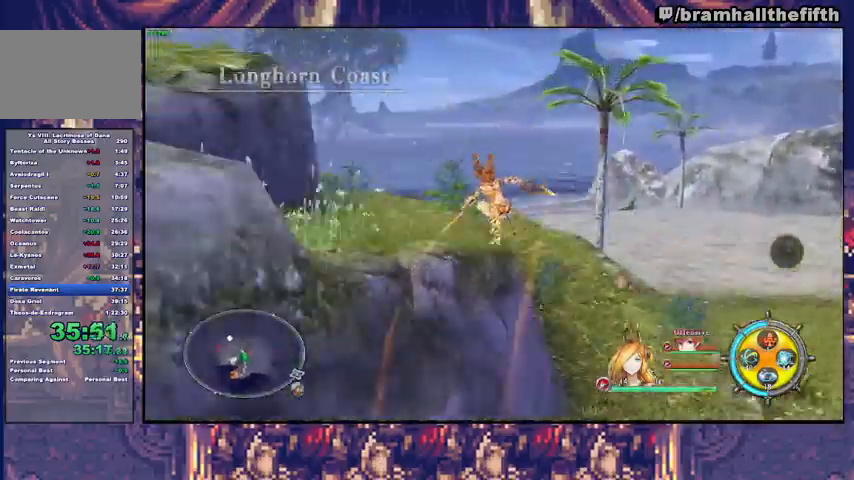
{"buttons": ["CIRCLE"], "left_stick": "up-left", "right_stick": "center", "events": [[267, "right_stick", "center"], [333, "CIRCLE", "down"]]}
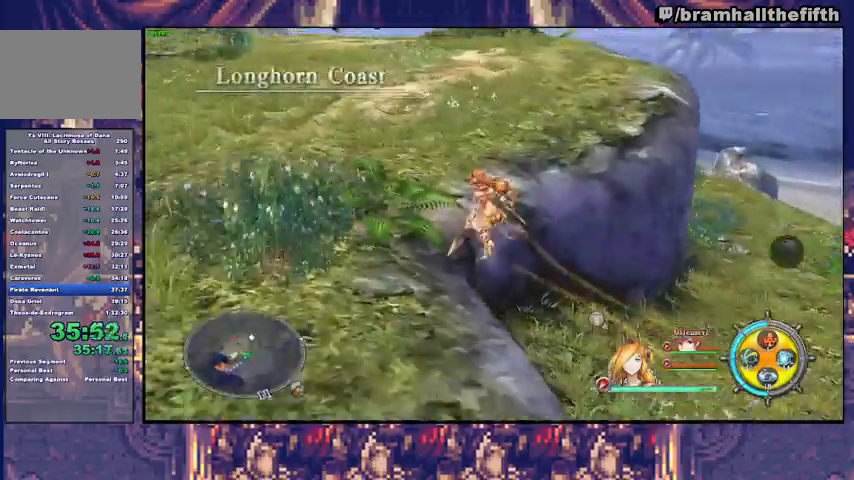
{"buttons": [], "left_stick": "up-left", "right_stick": "center", "events": [[33, "CIRCLE", "up"], [100, "CIRCLE", "down"], [233, "CIRCLE", "up"], [300, "TRIANGLE", "down"], [433, "TRIANGLE", "up"]]}